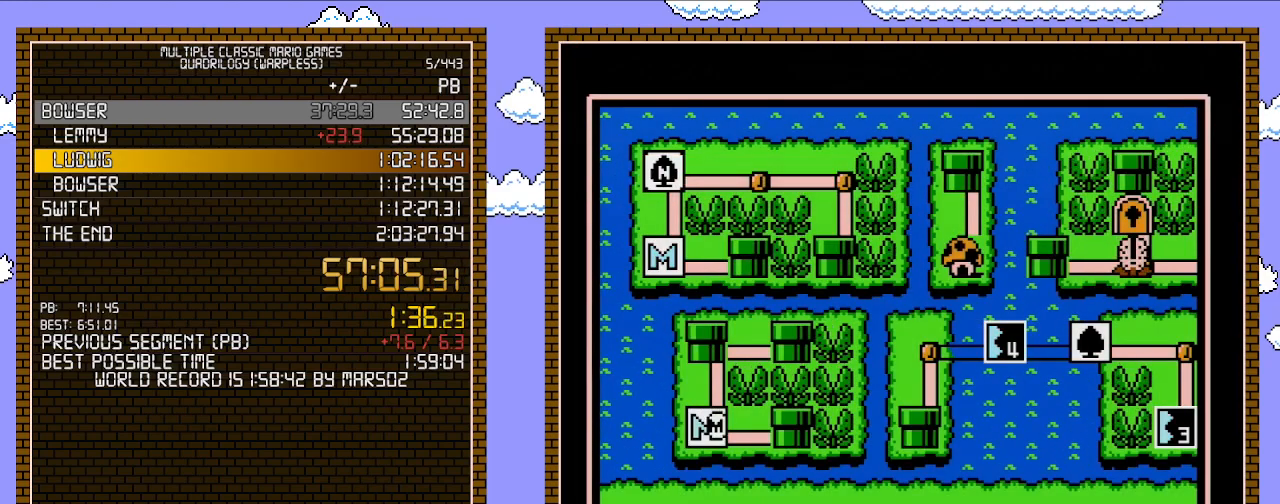
Gameplay with a controller (Nintendo layout); each line is a JSON object with the inputs held at the frame after it. "events" lists button and stick changes between this image and that frame as [ms after this image, input, new state], when the widget could be followed in between. Not read: L3 R3.
{"buttons": ["DPAD_RIGHT"], "events": [[200, "DPAD_RIGHT", "down"]]}
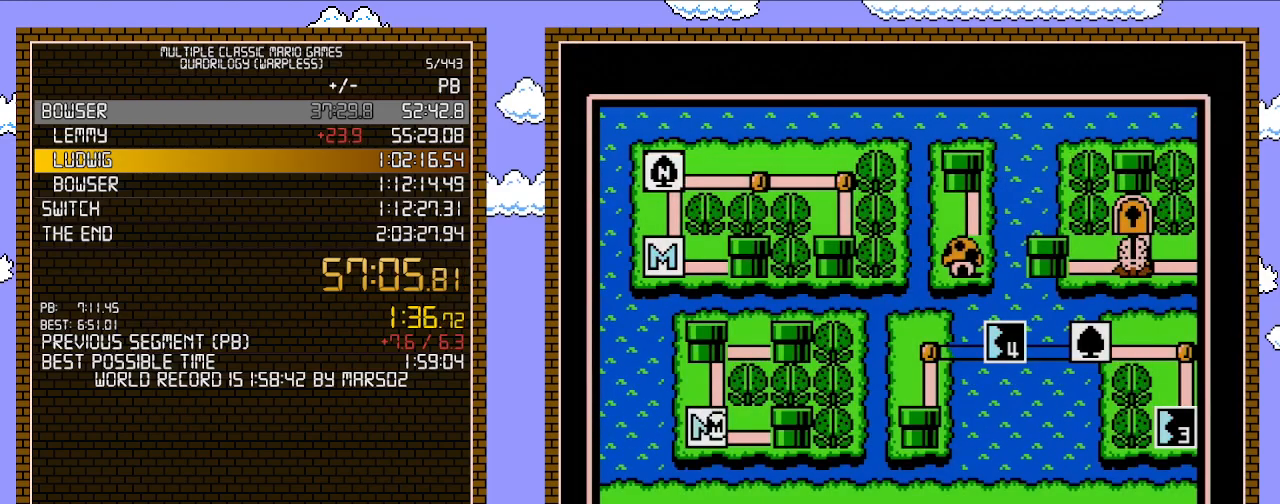
{"buttons": ["DPAD_RIGHT"], "events": []}
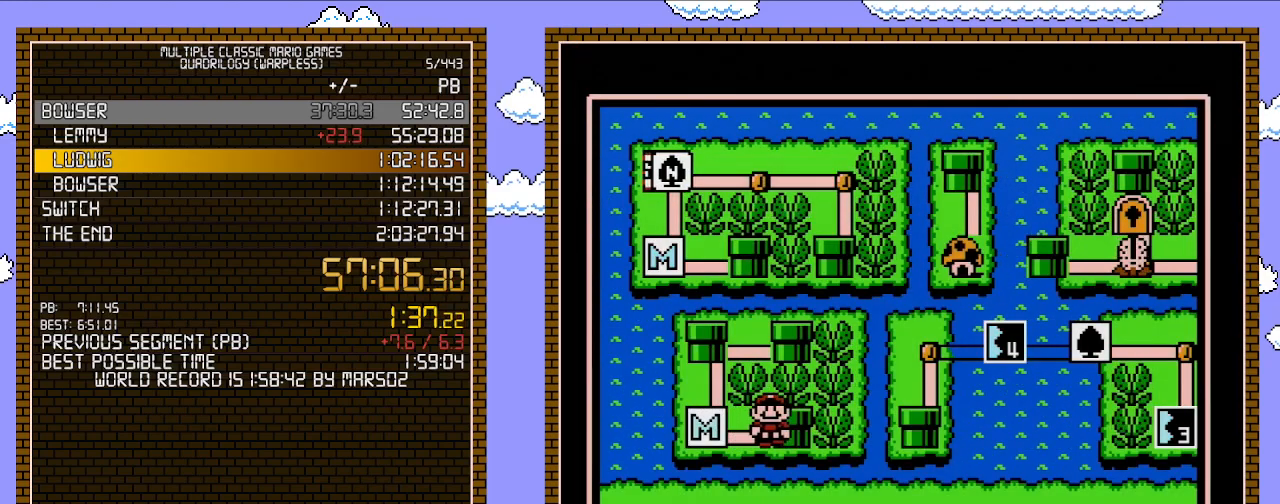
{"buttons": ["DPAD_RIGHT"], "events": []}
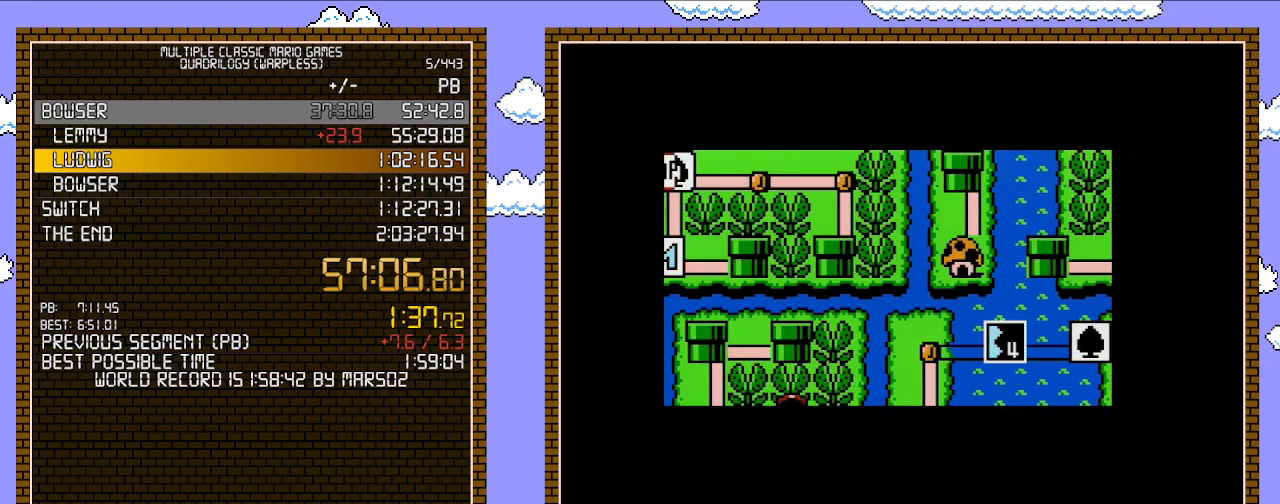
{"buttons": ["DPAD_RIGHT"], "events": []}
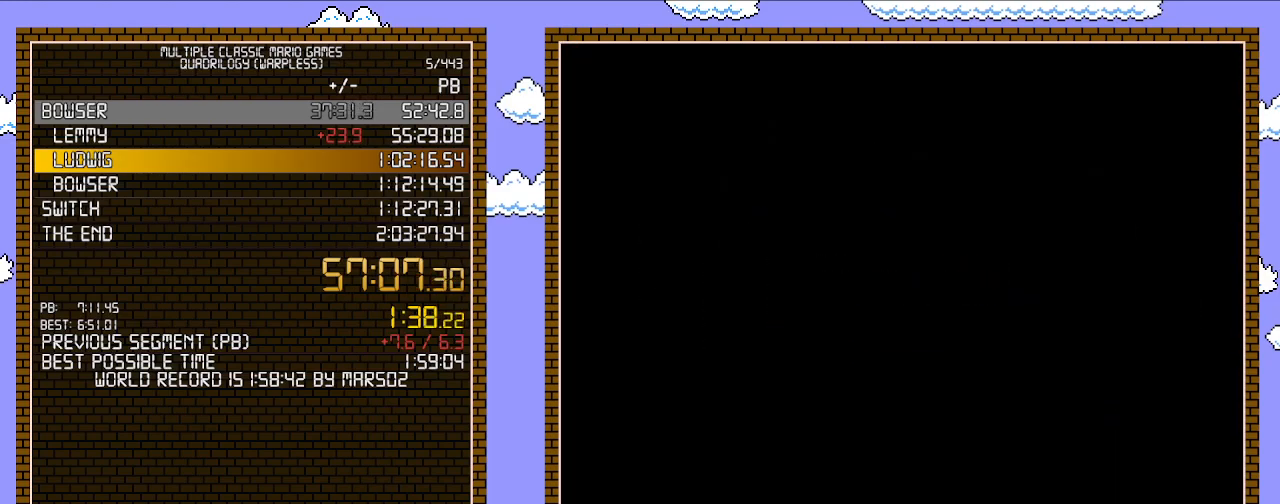
{"buttons": ["B", "DPAD_RIGHT"], "events": [[217, "A", "down"], [233, "A", "up"], [233, "B", "down"]]}
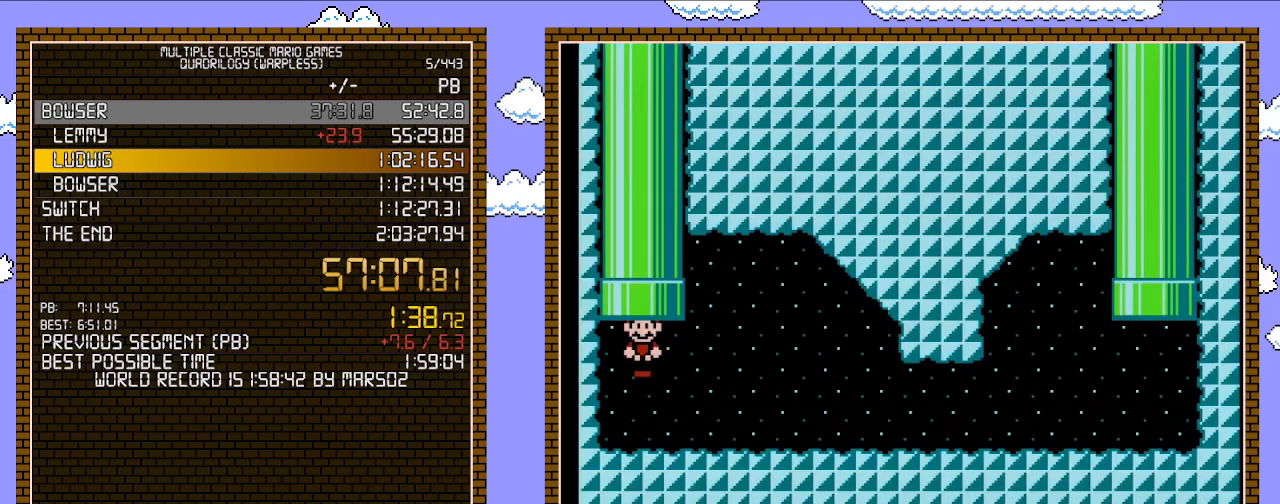
{"buttons": ["A", "B", "DPAD_RIGHT"], "events": [[300, "A", "down"]]}
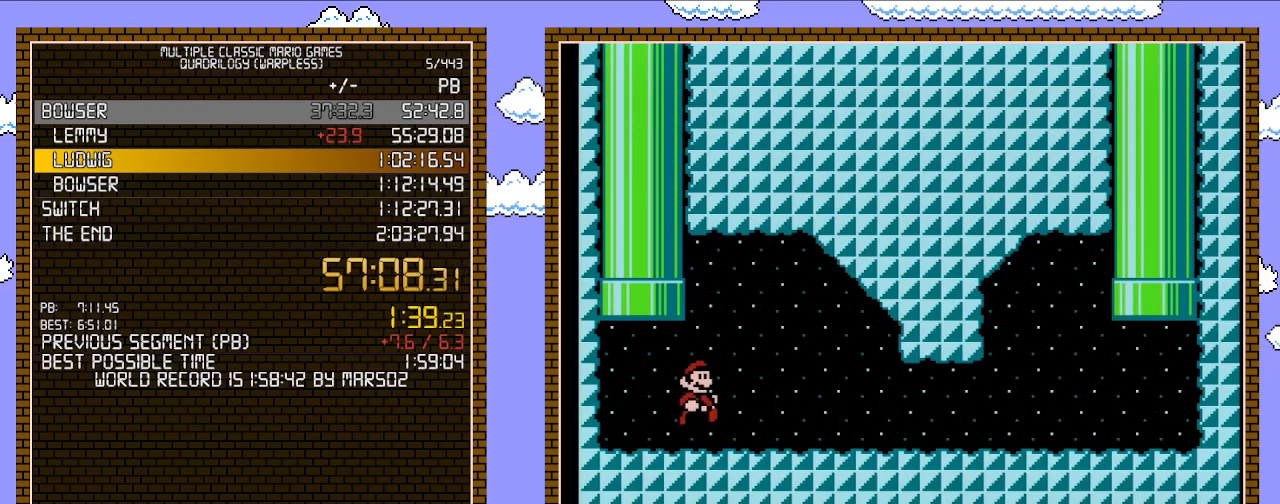
{"buttons": ["B", "DPAD_RIGHT"], "events": [[17, "A", "up"]]}
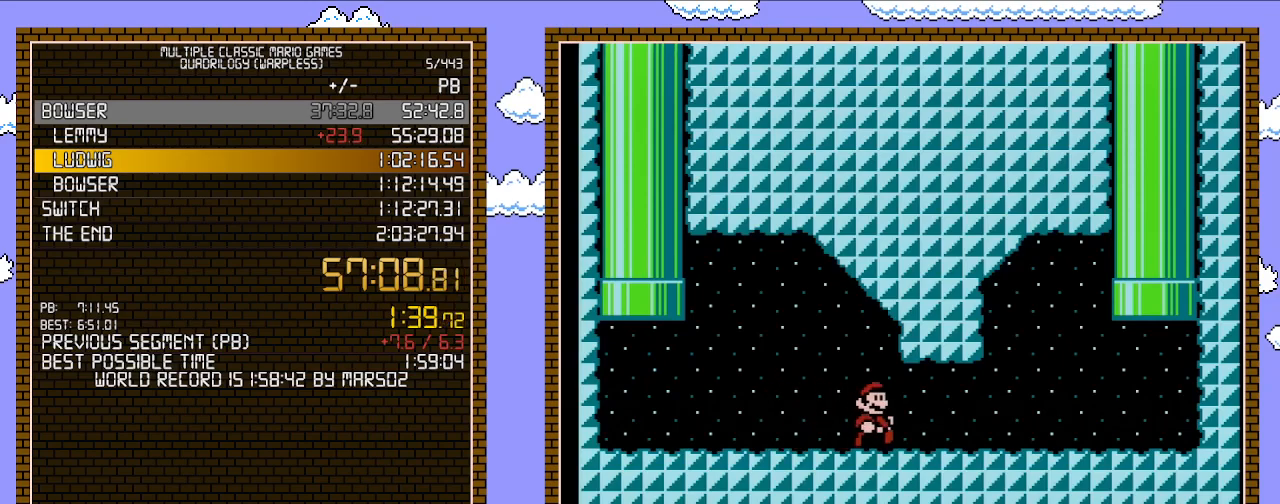
{"buttons": ["B", "DPAD_RIGHT"], "events": [[217, "A", "down"], [367, "A", "up"]]}
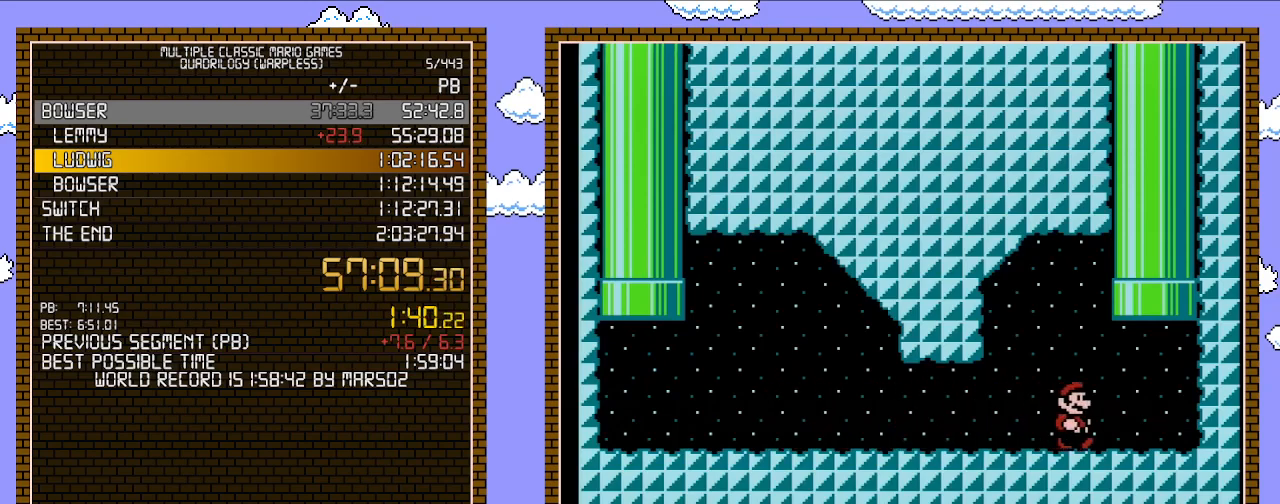
{"buttons": ["A", "DPAD_UP", "DPAD_LEFT"], "events": [[117, "DPAD_UP", "down"], [150, "DPAD_RIGHT", "up"], [183, "B", "up"], [183, "DPAD_LEFT", "down"], [217, "A", "down"]]}
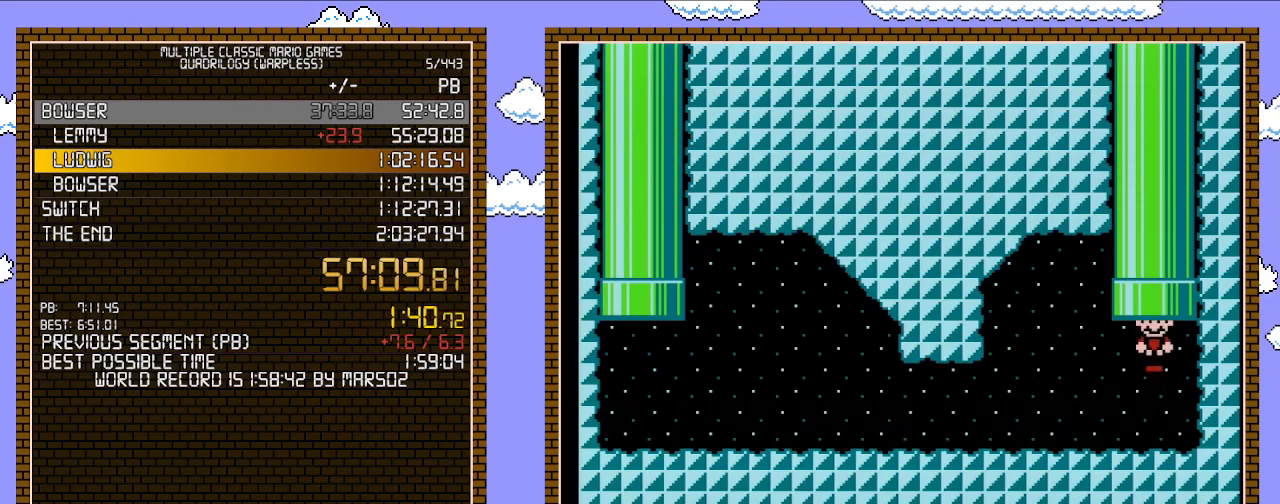
{"buttons": [], "events": [[17, "DPAD_LEFT", "up"], [17, "DPAD_UP", "up"], [83, "A", "up"]]}
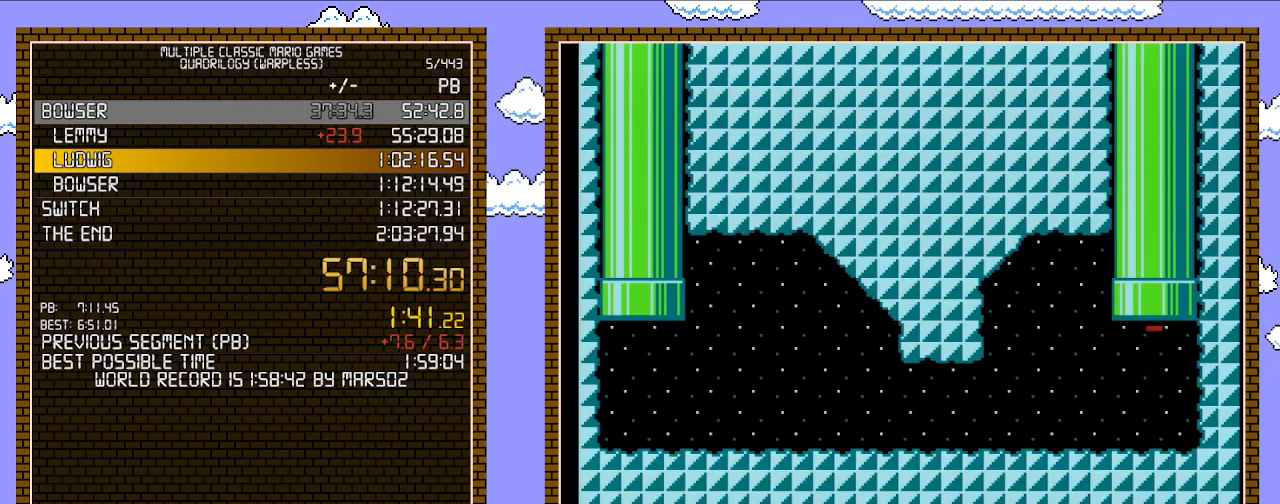
{"buttons": [], "events": []}
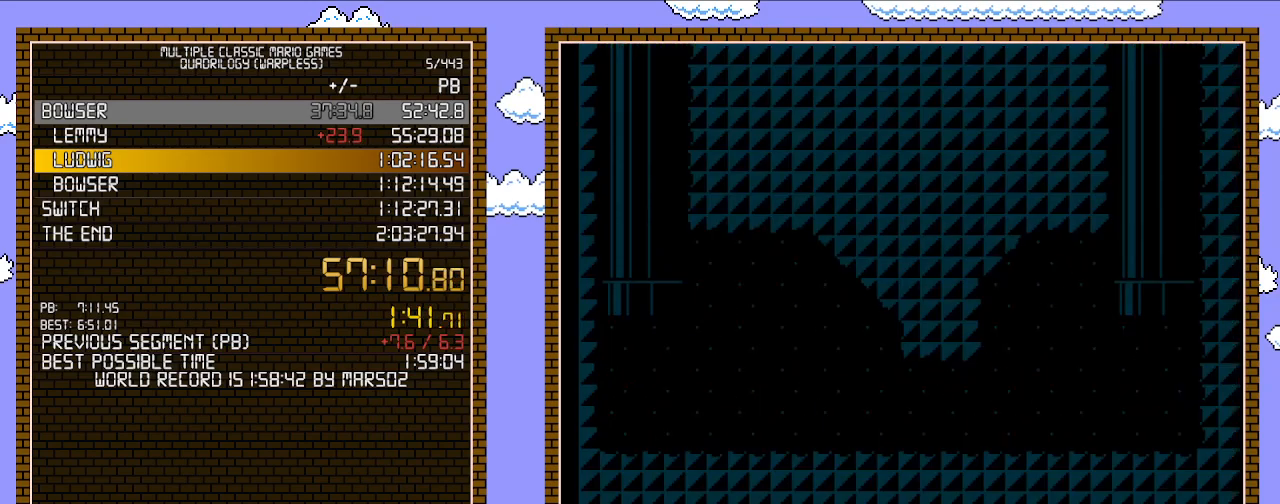
{"buttons": [], "events": []}
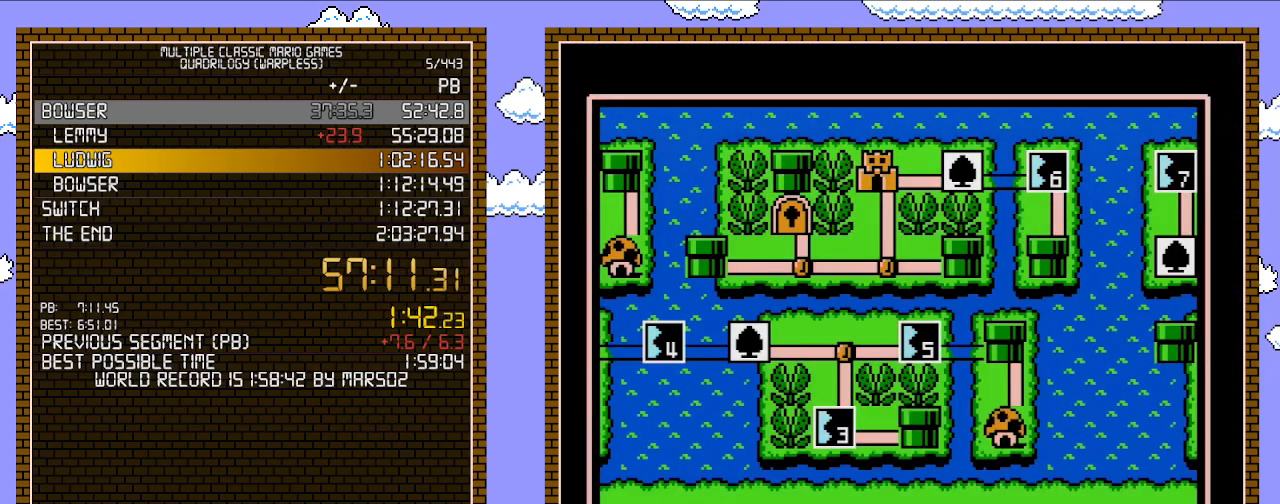
{"buttons": ["DPAD_LEFT"], "events": [[233, "DPAD_LEFT", "down"]]}
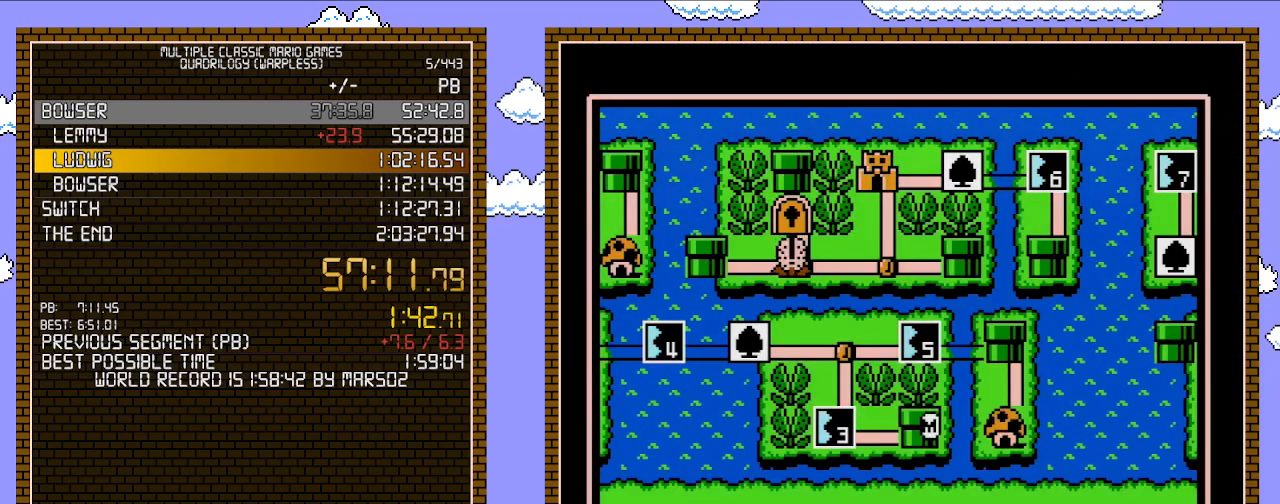
{"buttons": ["DPAD_LEFT"], "events": []}
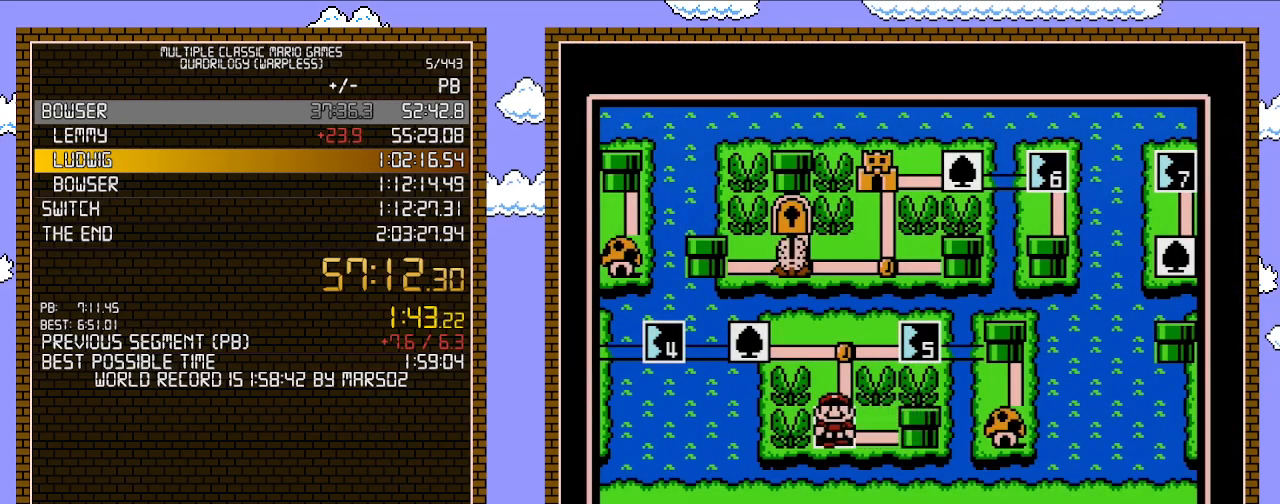
{"buttons": ["DPAD_LEFT"], "events": []}
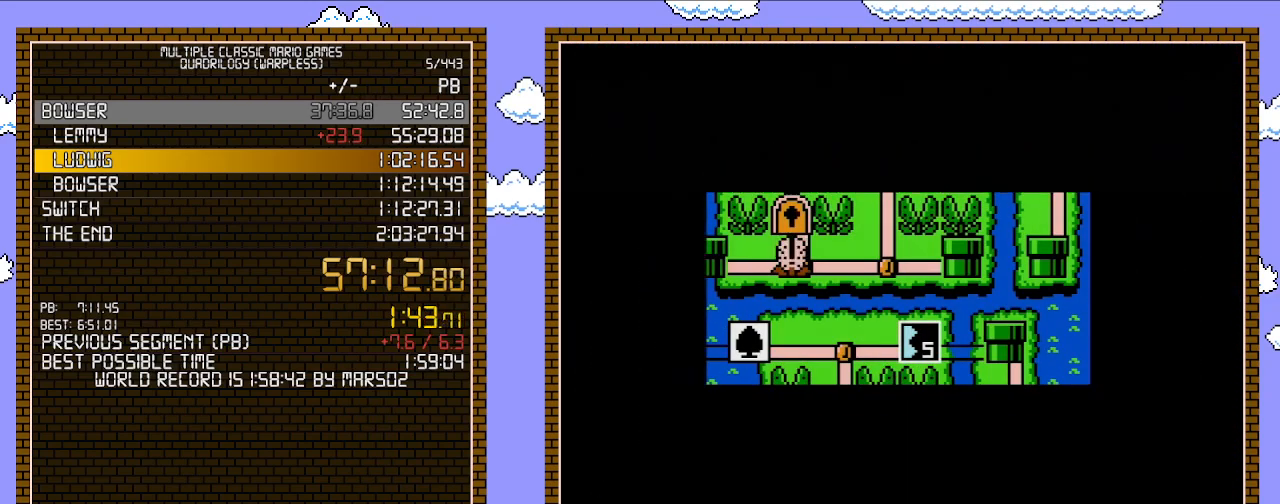
{"buttons": ["DPAD_LEFT"], "events": []}
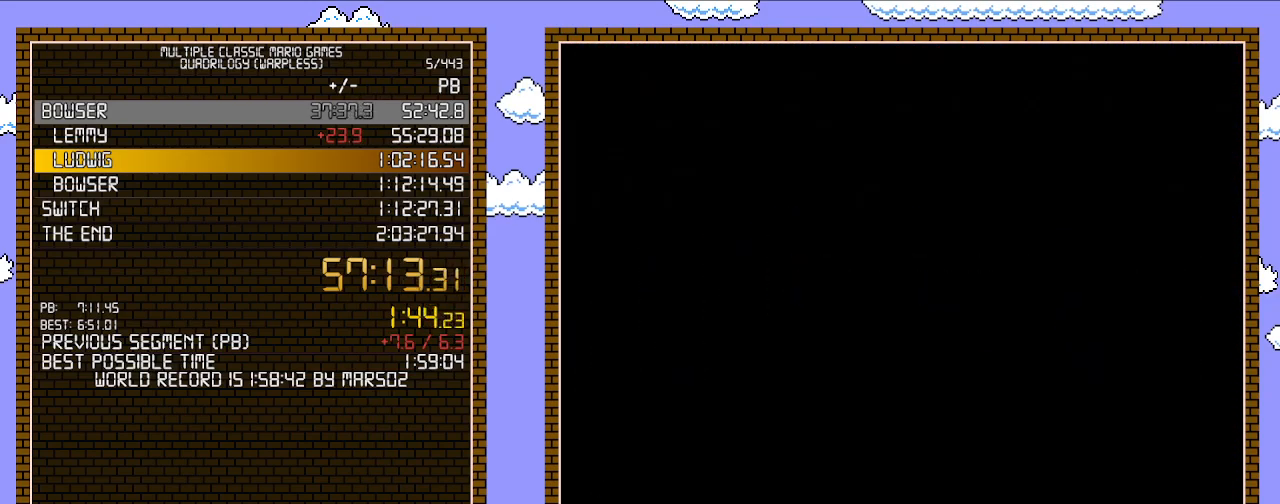
{"buttons": ["B", "DPAD_RIGHT"], "events": [[150, "A", "down"], [183, "A", "up"], [183, "B", "down"], [183, "DPAD_LEFT", "up"], [183, "DPAD_RIGHT", "down"]]}
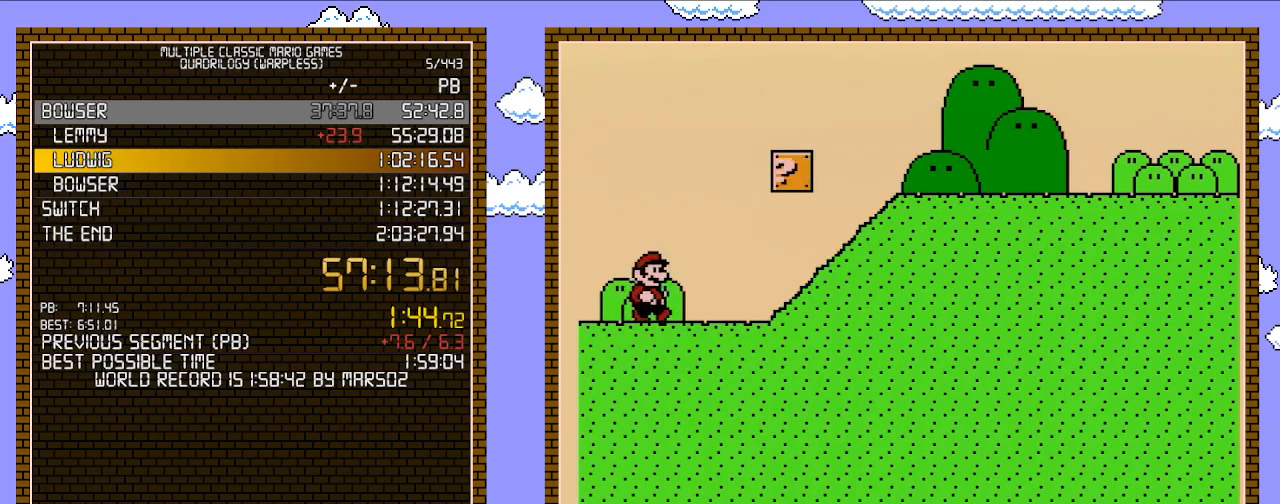
{"buttons": ["B", "DPAD_RIGHT"], "events": [[150, "A", "down"], [483, "A", "up"]]}
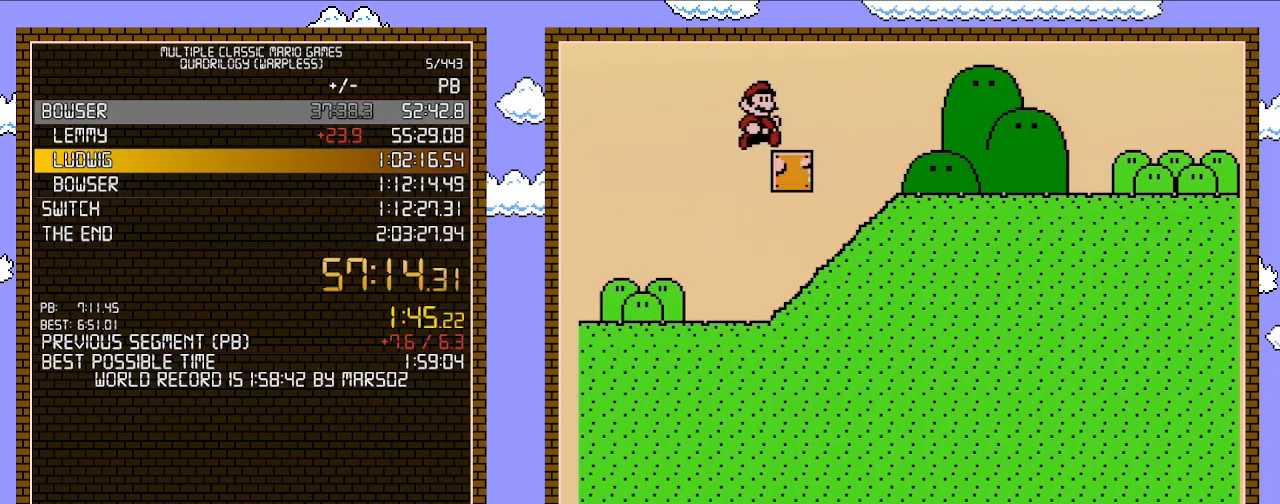
{"buttons": ["B", "DPAD_RIGHT"], "events": []}
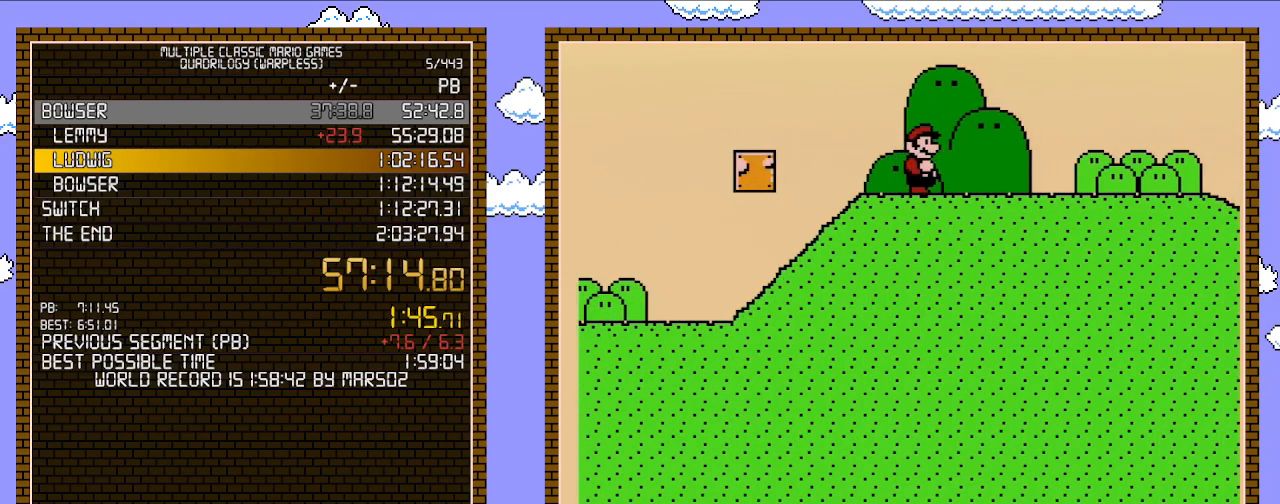
{"buttons": ["B", "DPAD_RIGHT"], "events": []}
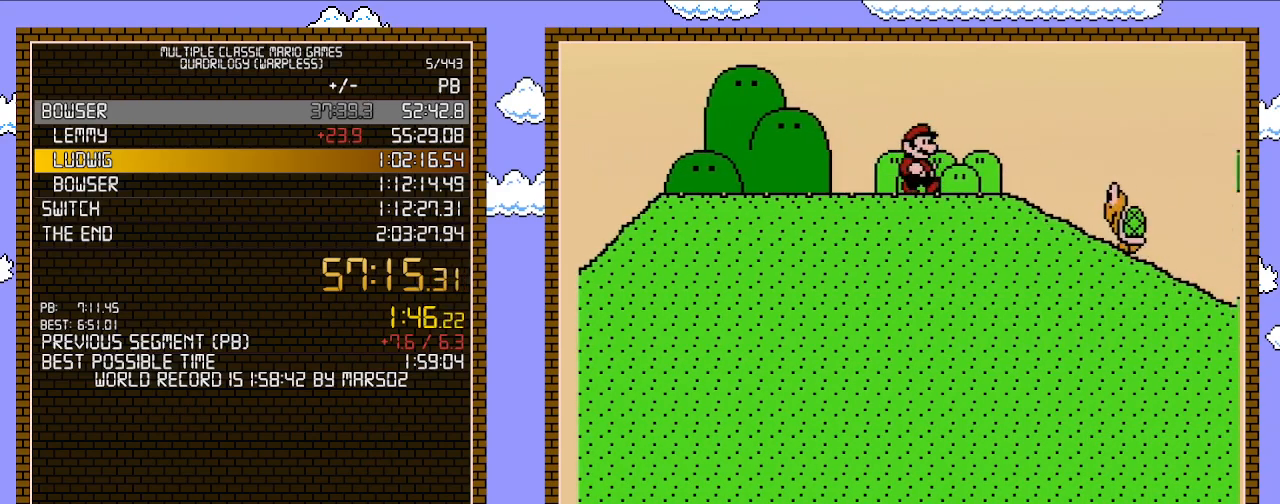
{"buttons": ["A", "B", "DPAD_RIGHT"], "events": [[367, "A", "down"]]}
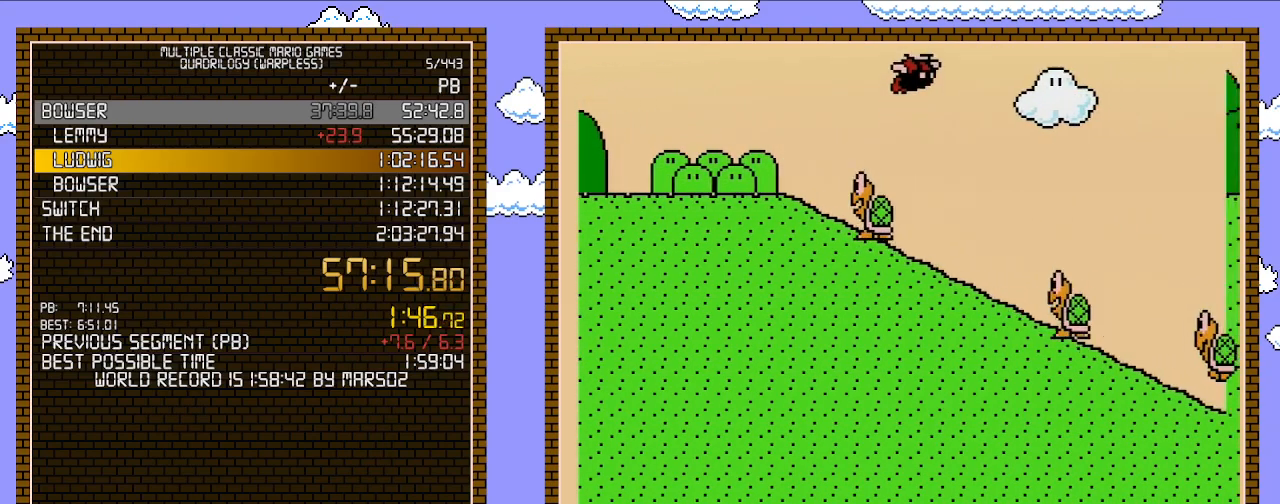
{"buttons": ["A", "B", "DPAD_RIGHT"], "events": [[17, "A", "up"], [200, "A", "down"]]}
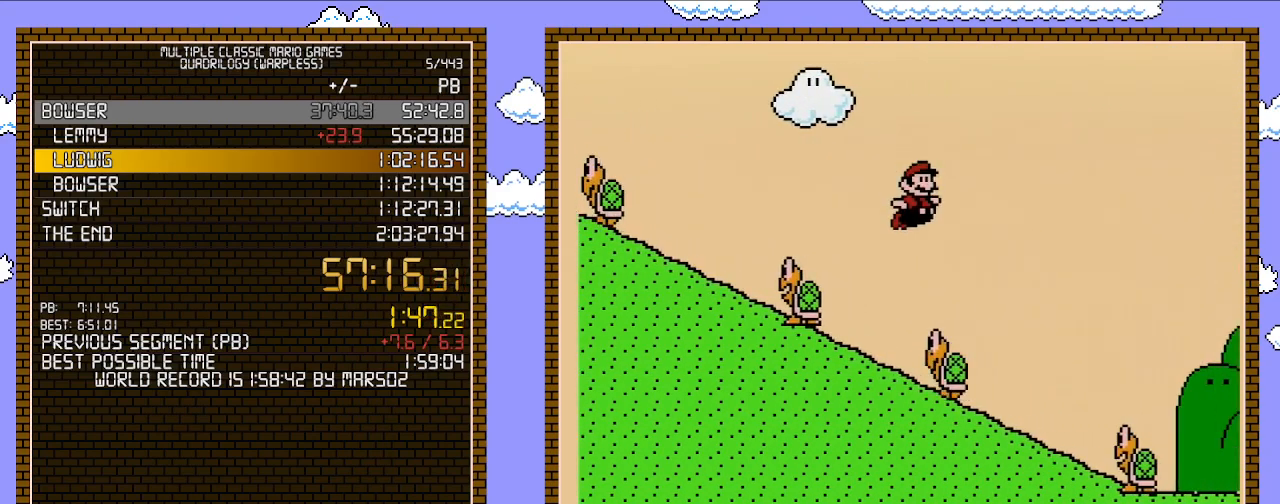
{"buttons": ["A", "B", "DPAD_RIGHT"], "events": []}
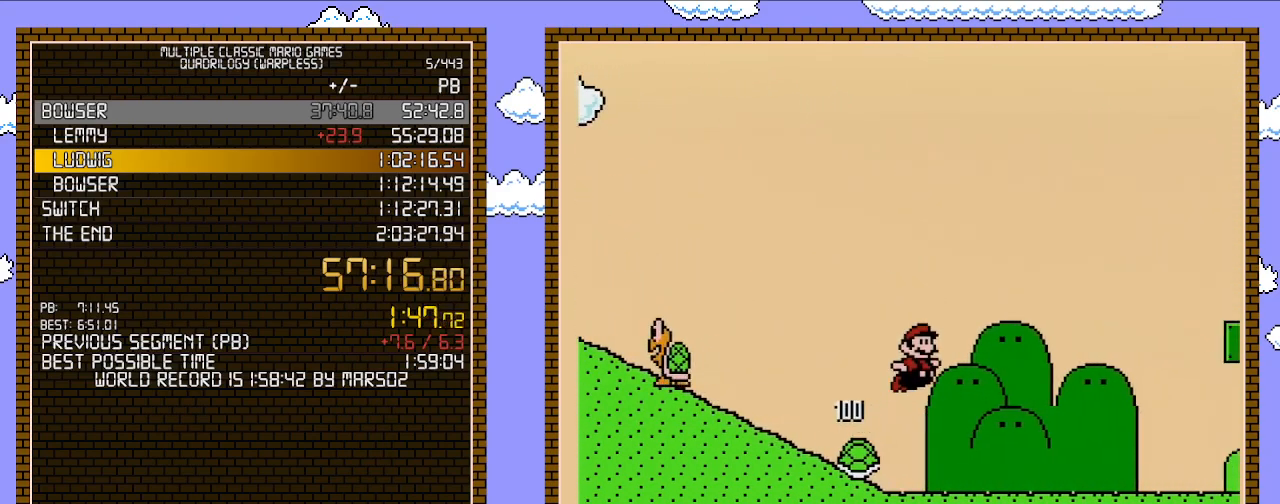
{"buttons": ["A", "B", "DPAD_RIGHT"], "events": []}
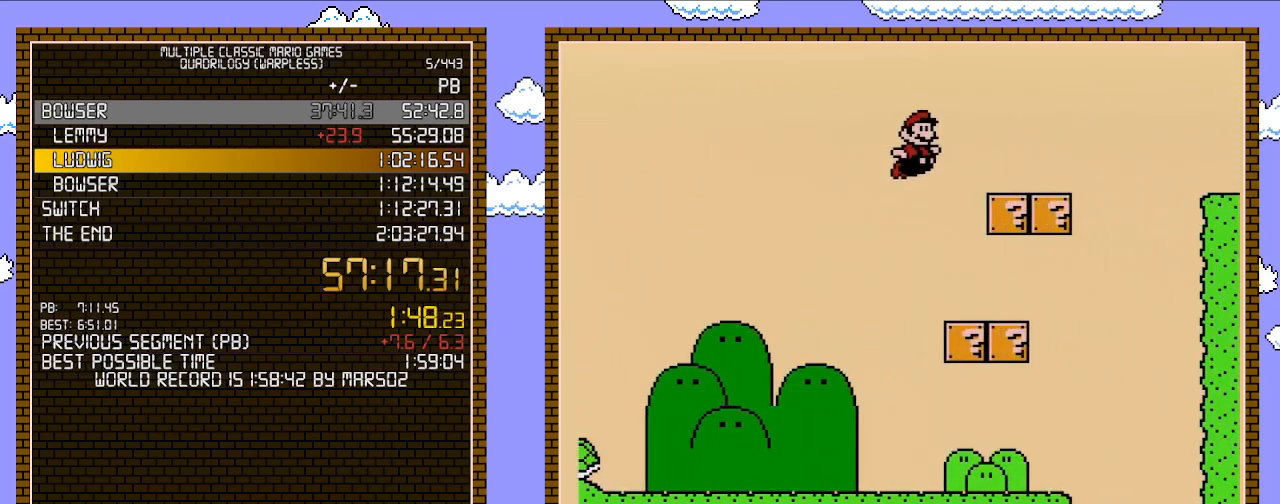
{"buttons": ["A", "B", "DPAD_RIGHT"], "events": [[50, "A", "up"], [367, "A", "down"]]}
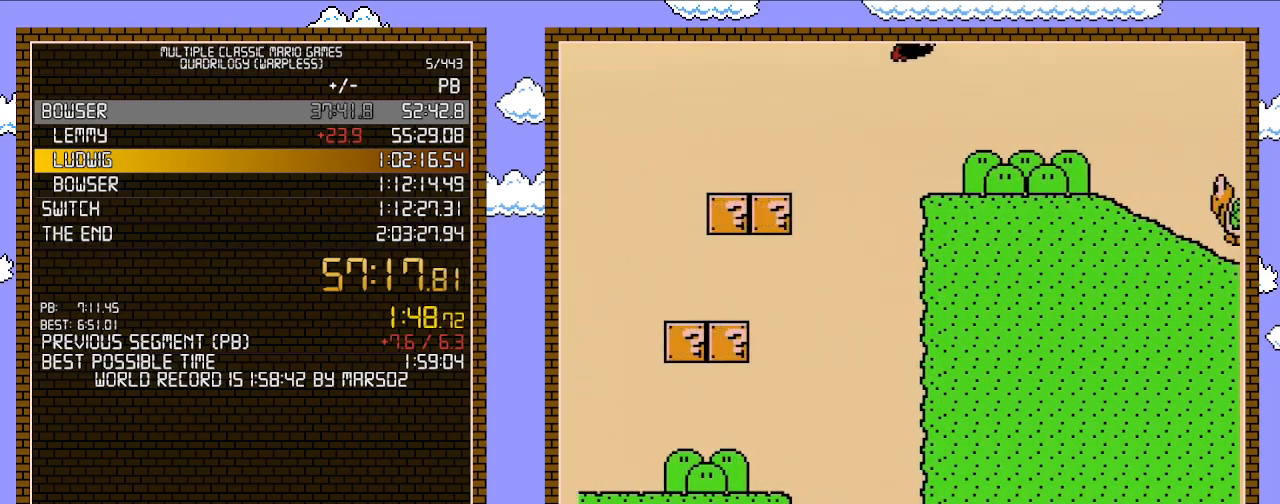
{"buttons": ["A", "B", "DPAD_RIGHT"], "events": []}
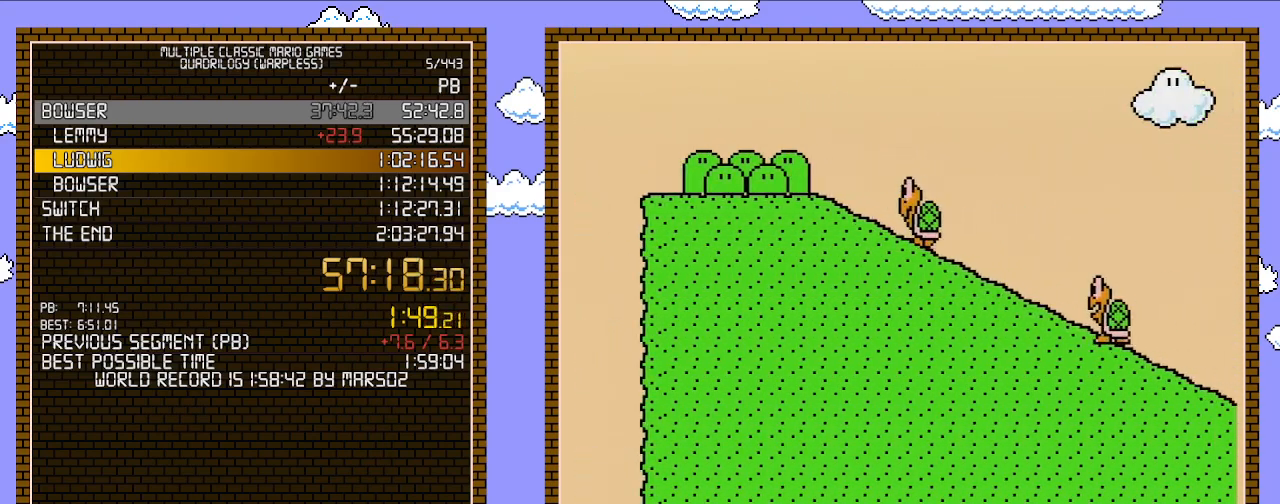
{"buttons": ["A", "B", "DPAD_RIGHT"], "events": []}